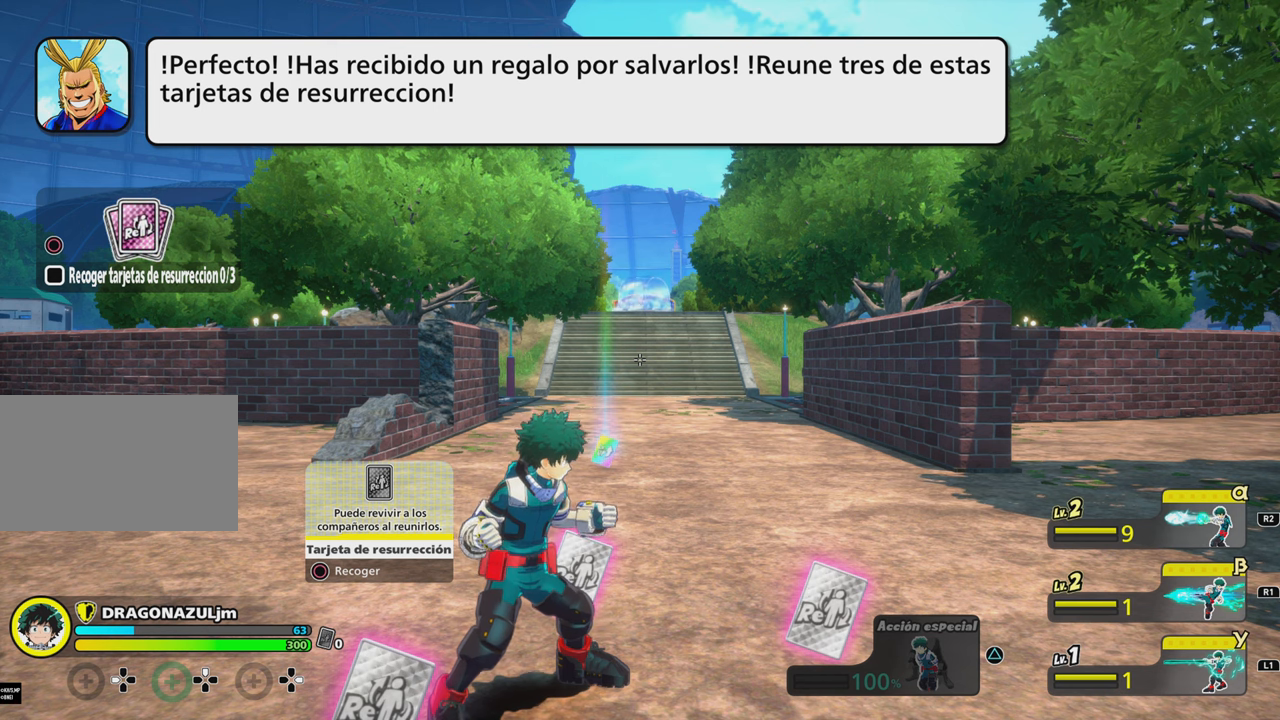
Gameplay with a controller (PlayStation layout); each line is a JSON object with the inputs held at the frame after it. "events" lists button and stick changes between this image and that frame as [ms after this image, input, new state], when the widget could be followed in between. Not read: L3 R3 left_stick right_stick.
{"buttons": ["CIRCLE"], "events": [[100, "CIRCLE", "down"], [333, "CIRCLE", "up"], [383, "CIRCLE", "down"]]}
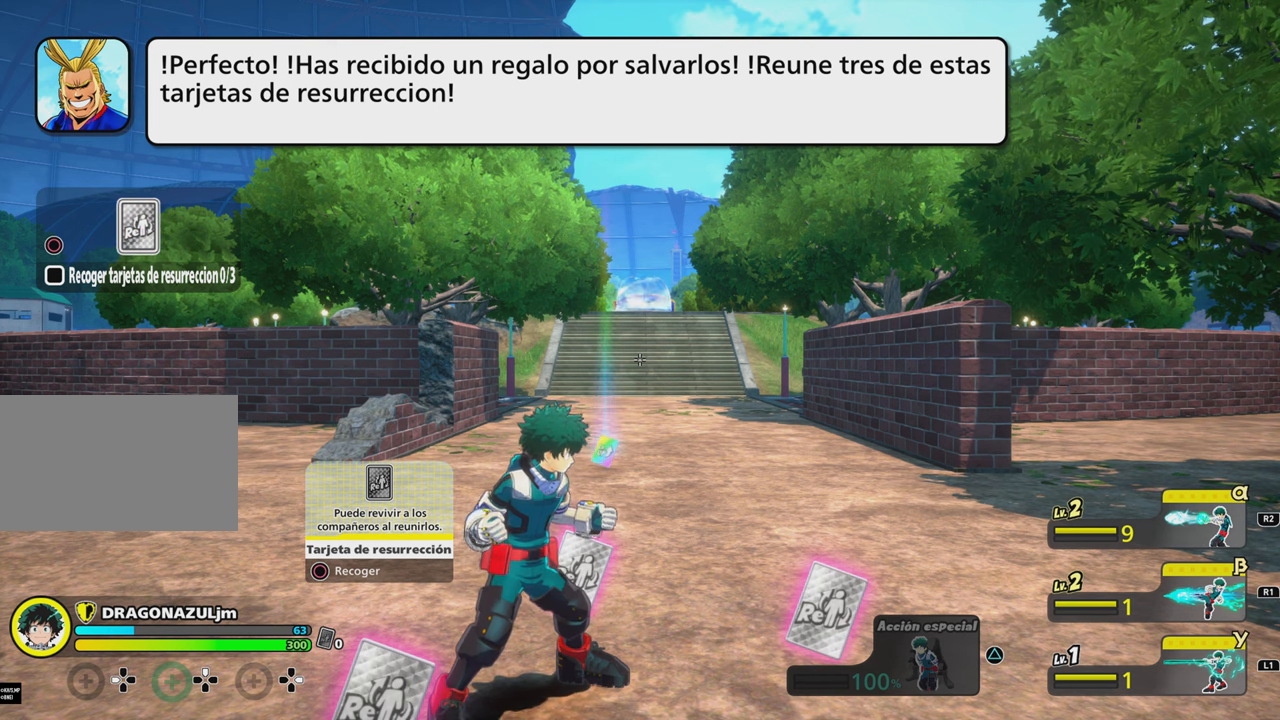
{"buttons": [], "events": [[50, "CIRCLE", "up"]]}
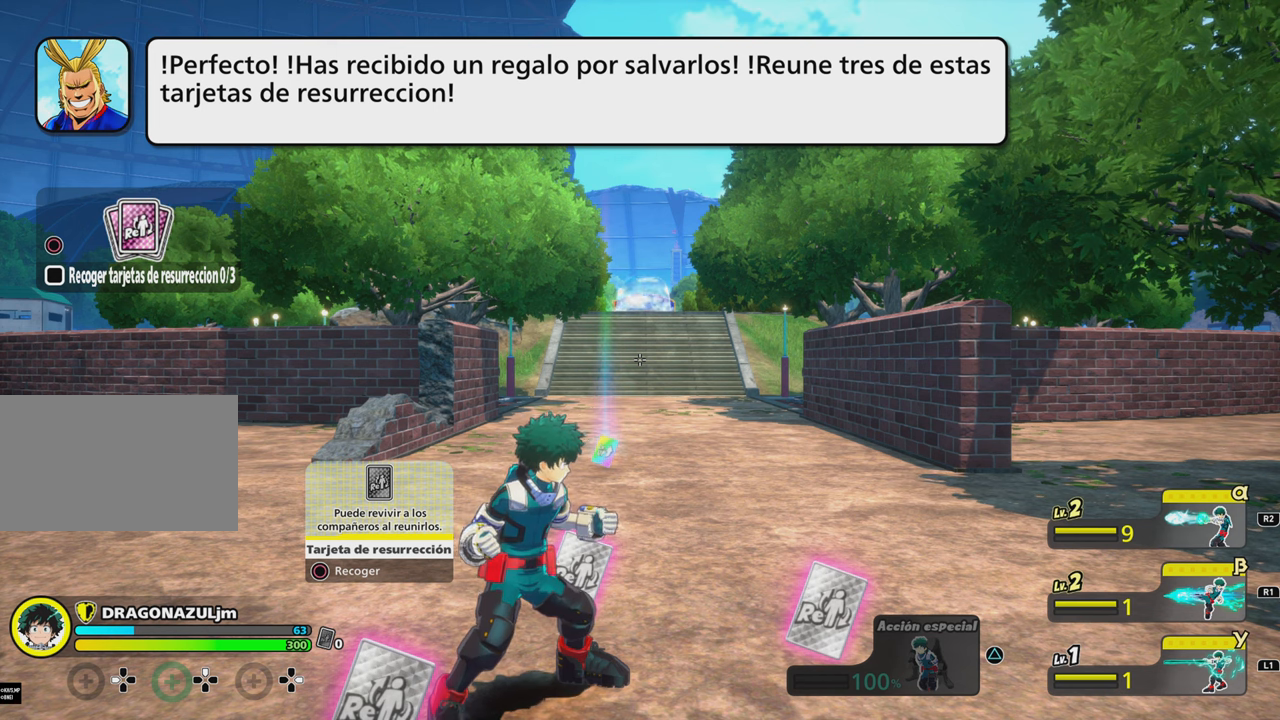
{"buttons": ["CIRCLE"]}
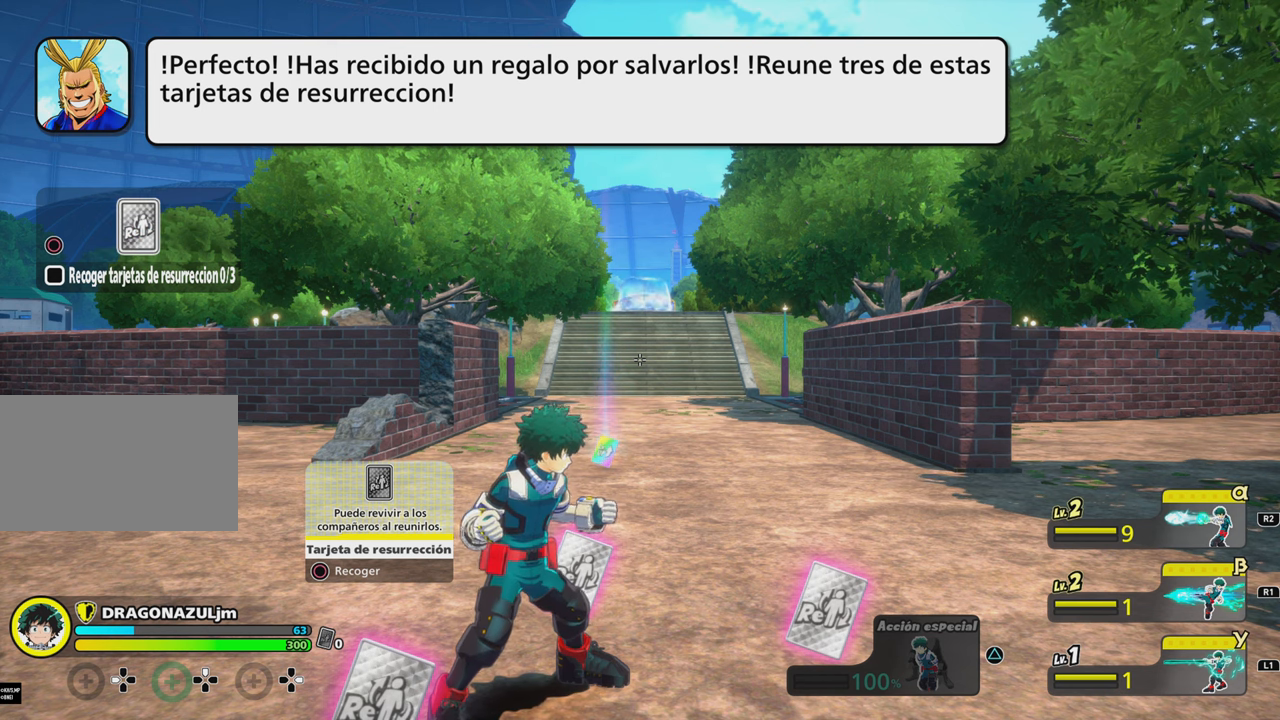
{"buttons": [], "events": [[100, "CIRCLE", "up"]]}
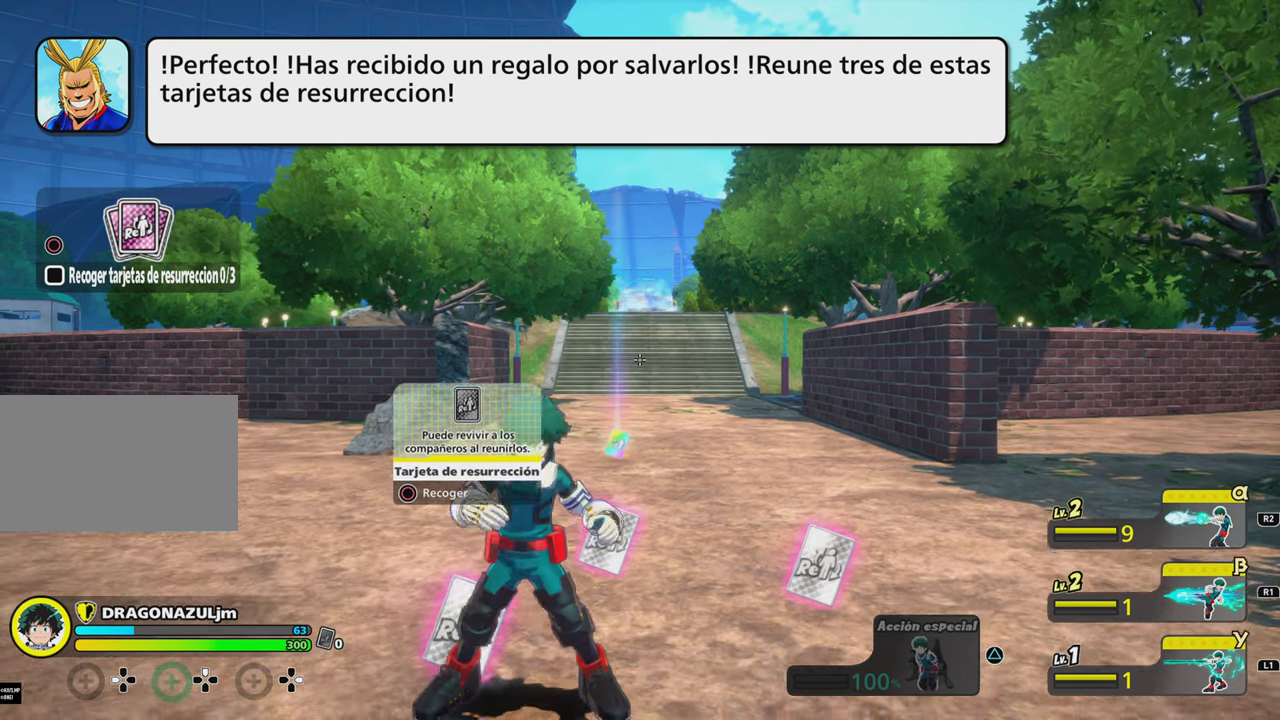
{"buttons": ["CIRCLE"]}
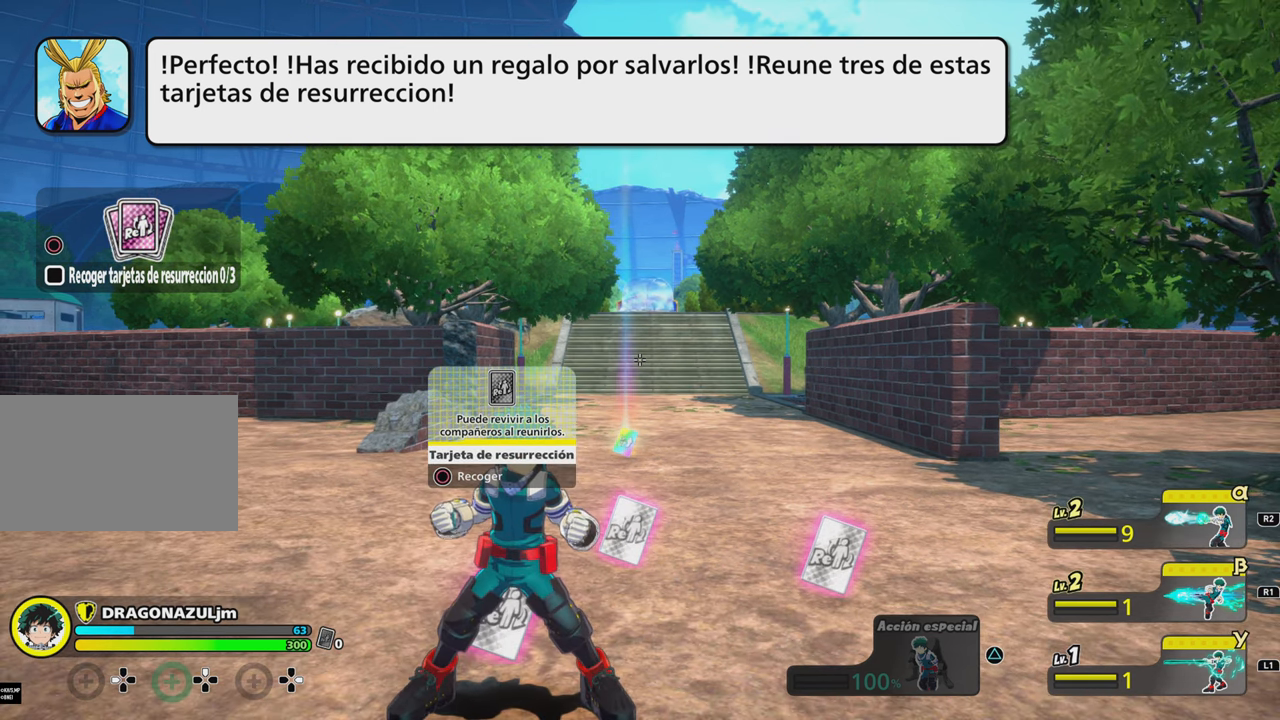
{"buttons": [], "events": [[100, "CIRCLE", "up"]]}
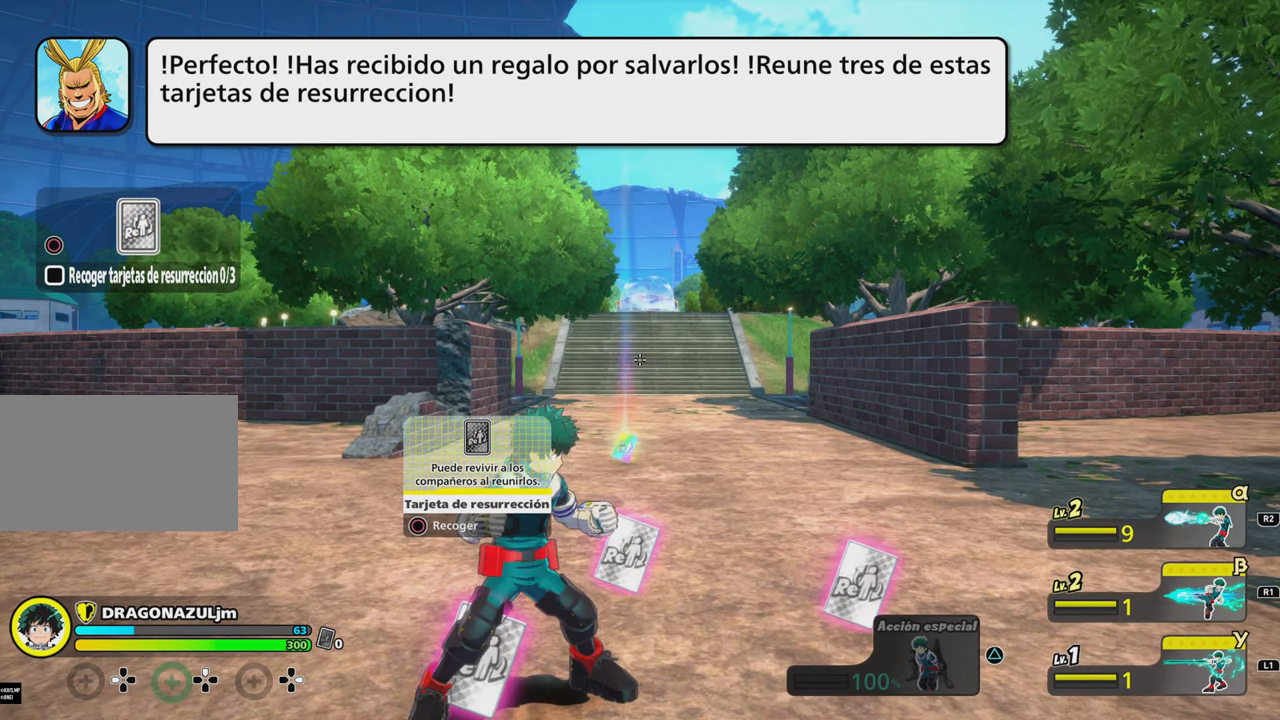
{"buttons": ["CIRCLE"]}
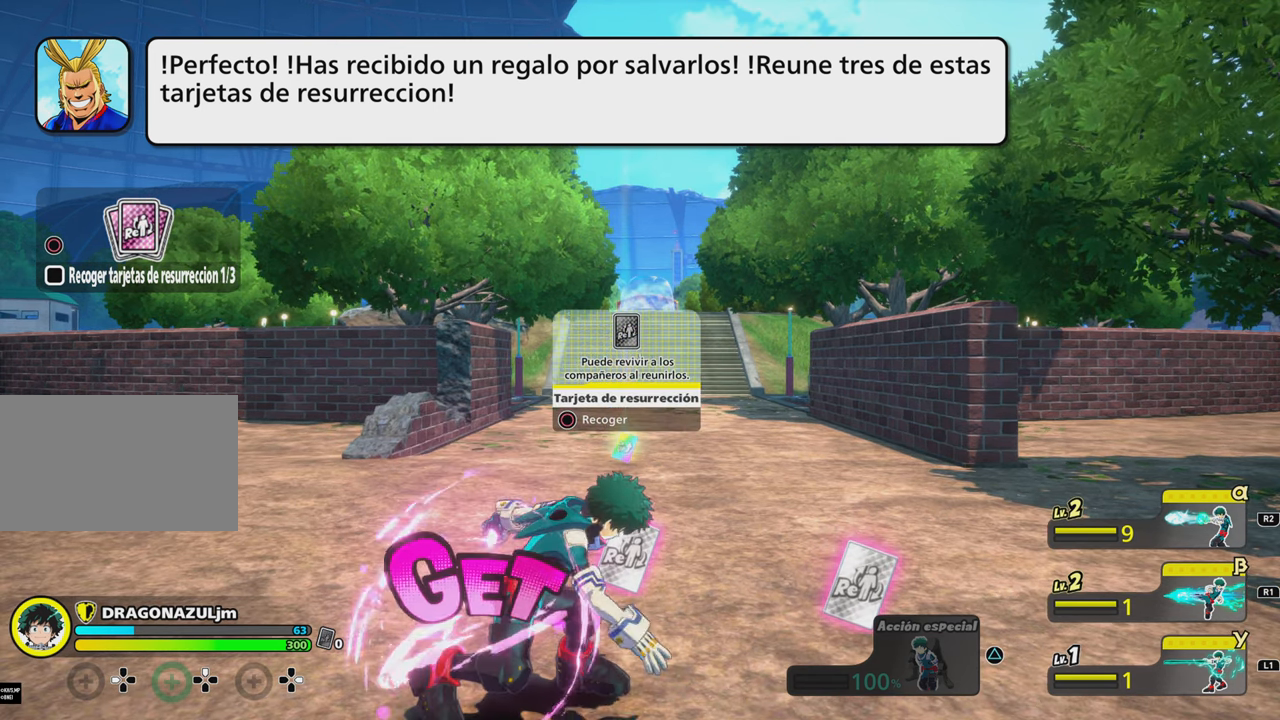
{"buttons": [], "events": [[100, "CIRCLE", "up"]]}
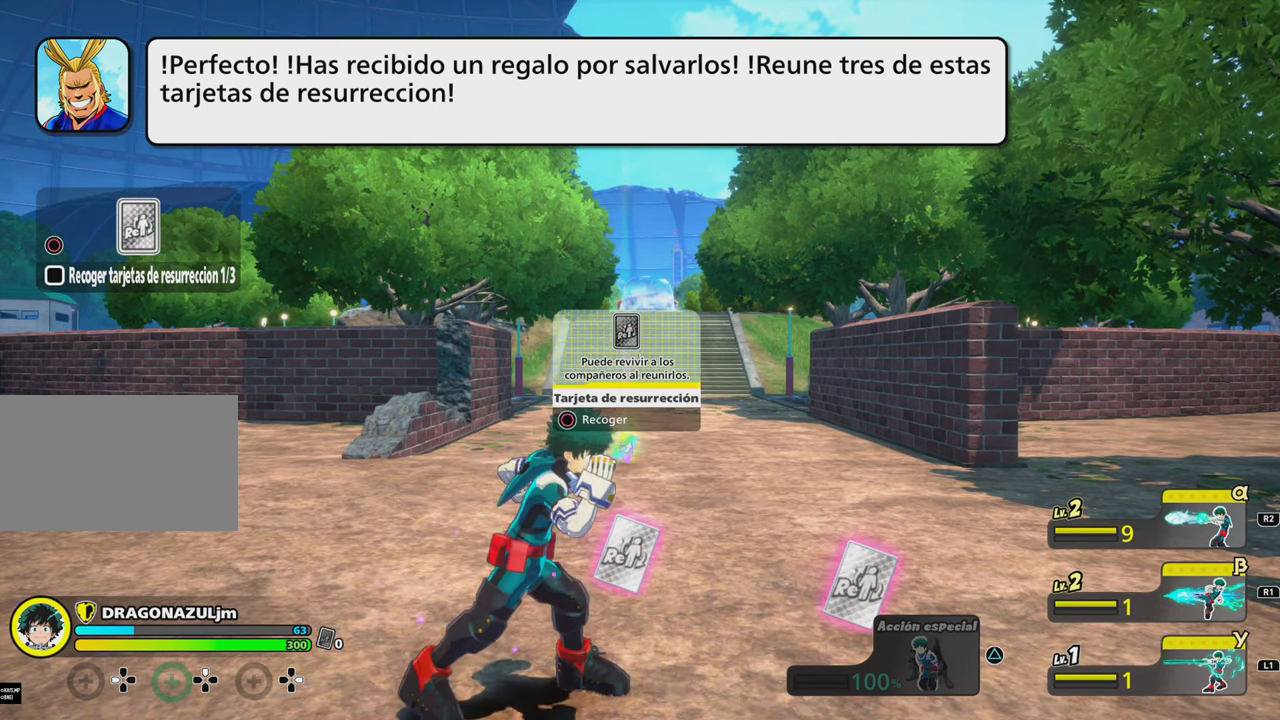
{"buttons": ["CIRCLE"], "events": [[100, "CIRCLE", "down"], [267, "CIRCLE", "up"], [384, "CIRCLE", "down"]]}
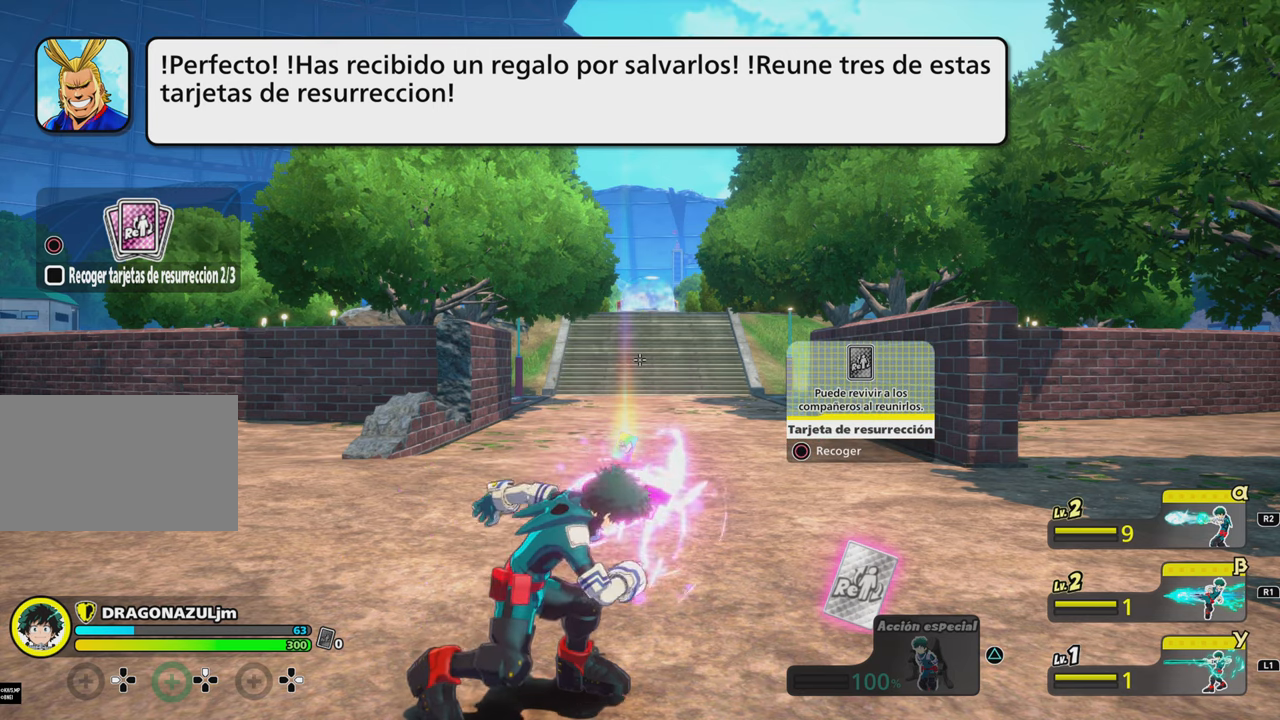
{"buttons": [], "events": [[101, "CIRCLE", "up"]]}
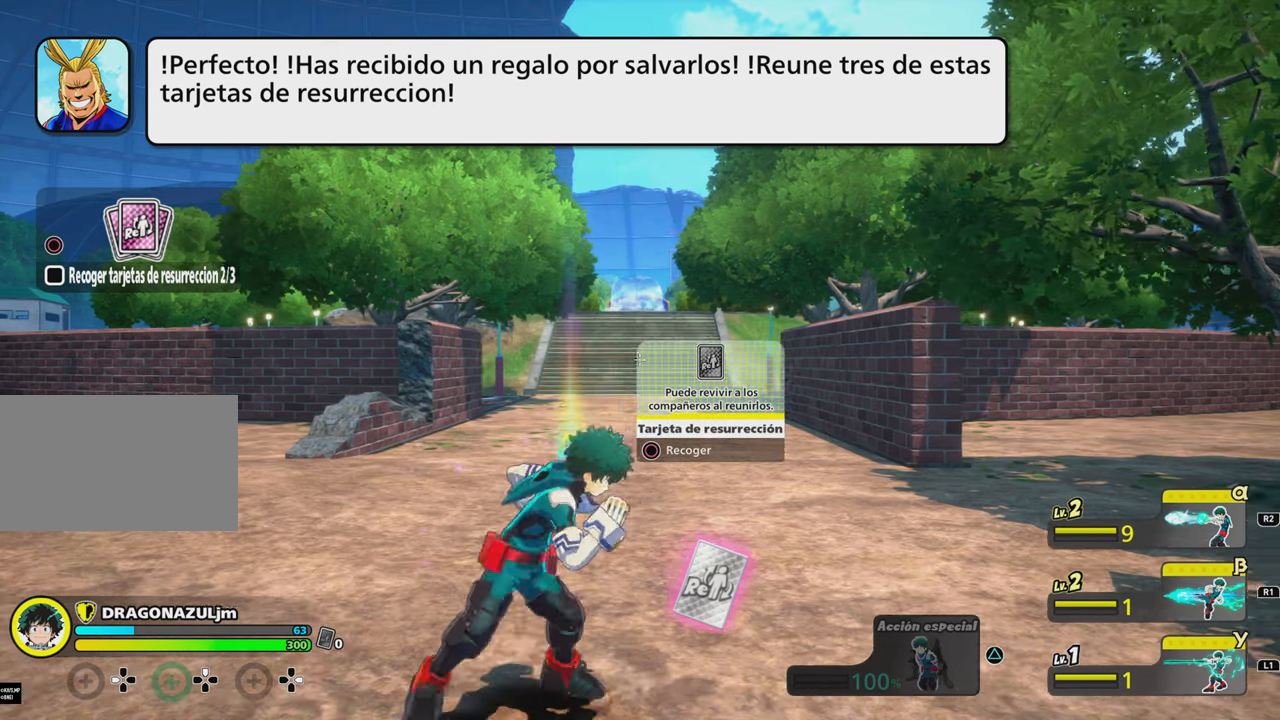
{"buttons": ["CIRCLE"], "events": [[100, "CIRCLE", "down"]]}
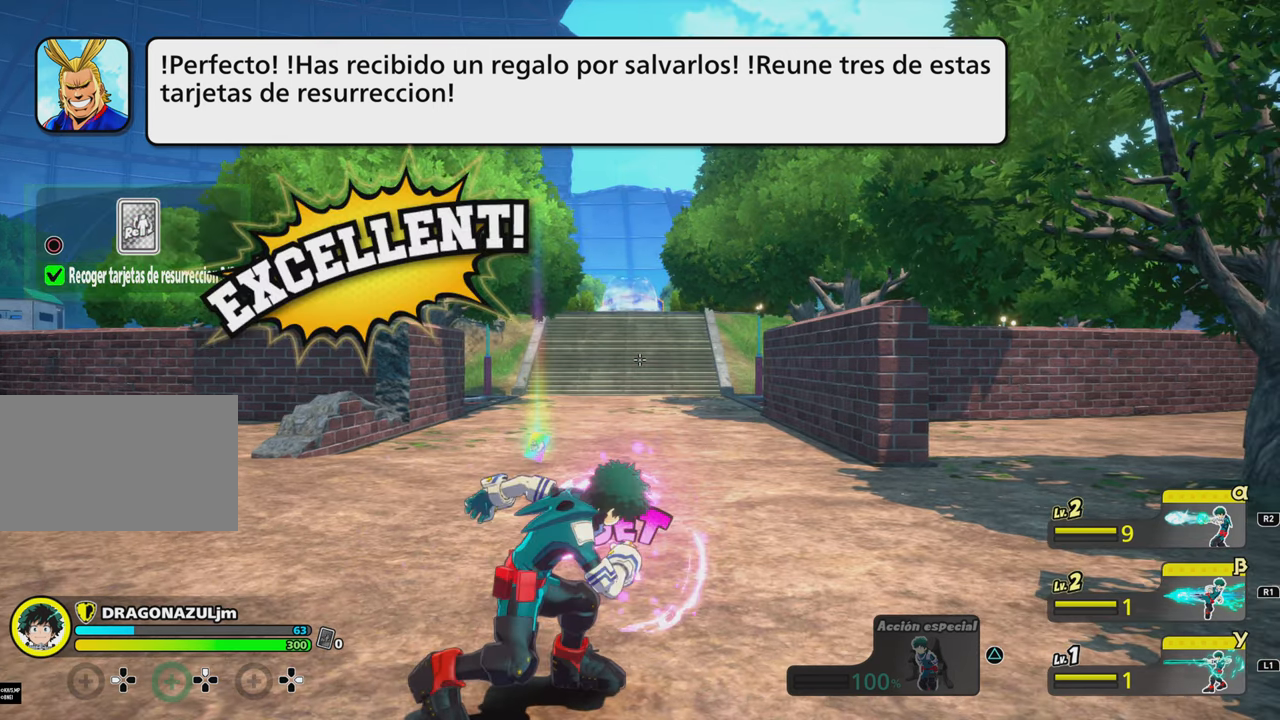
{"buttons": [], "events": [[101, "CIRCLE", "up"]]}
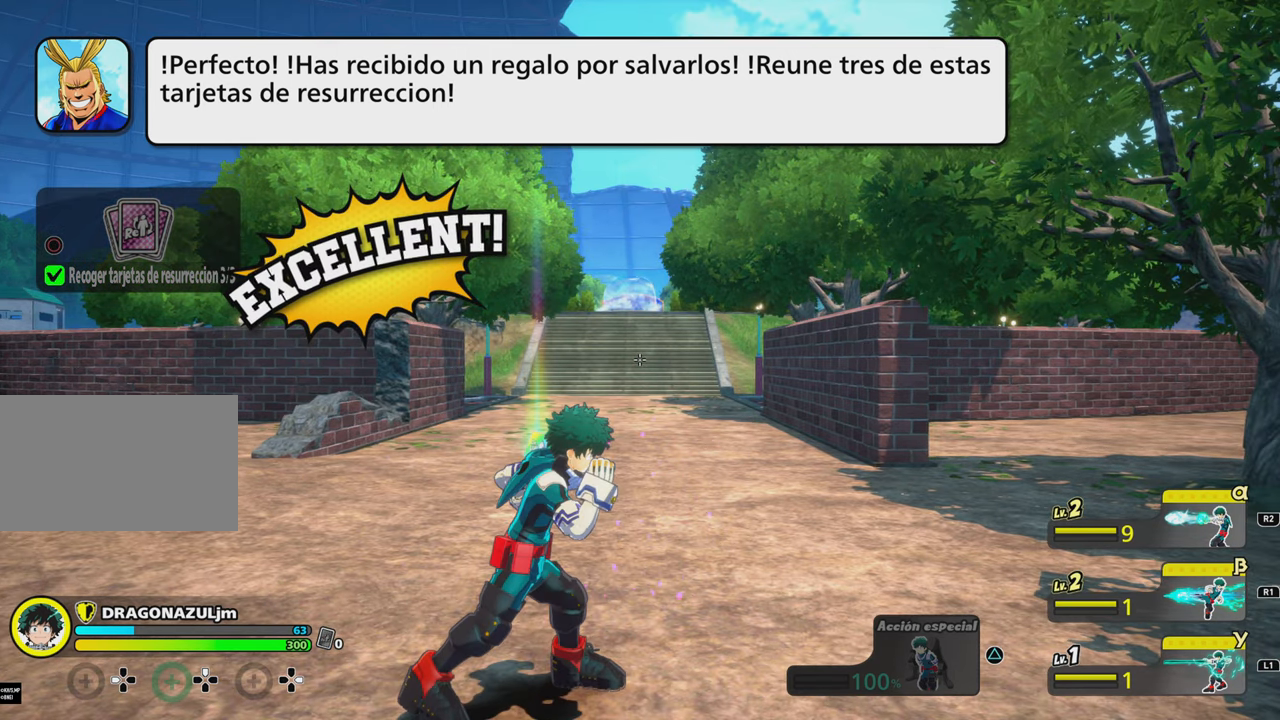
{"buttons": ["CIRCLE"], "events": [[100, "CIRCLE", "down"], [317, "CIRCLE", "up"], [384, "CIRCLE", "down"]]}
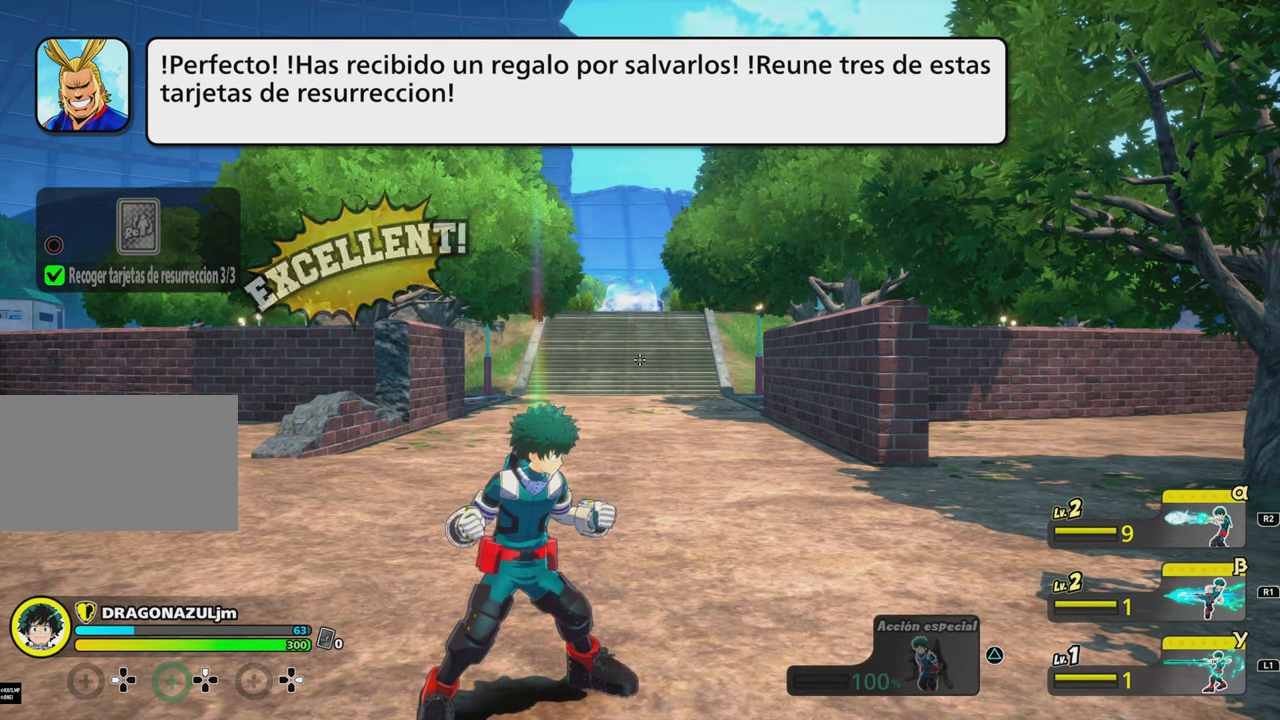
{"buttons": [], "events": [[101, "CIRCLE", "up"]]}
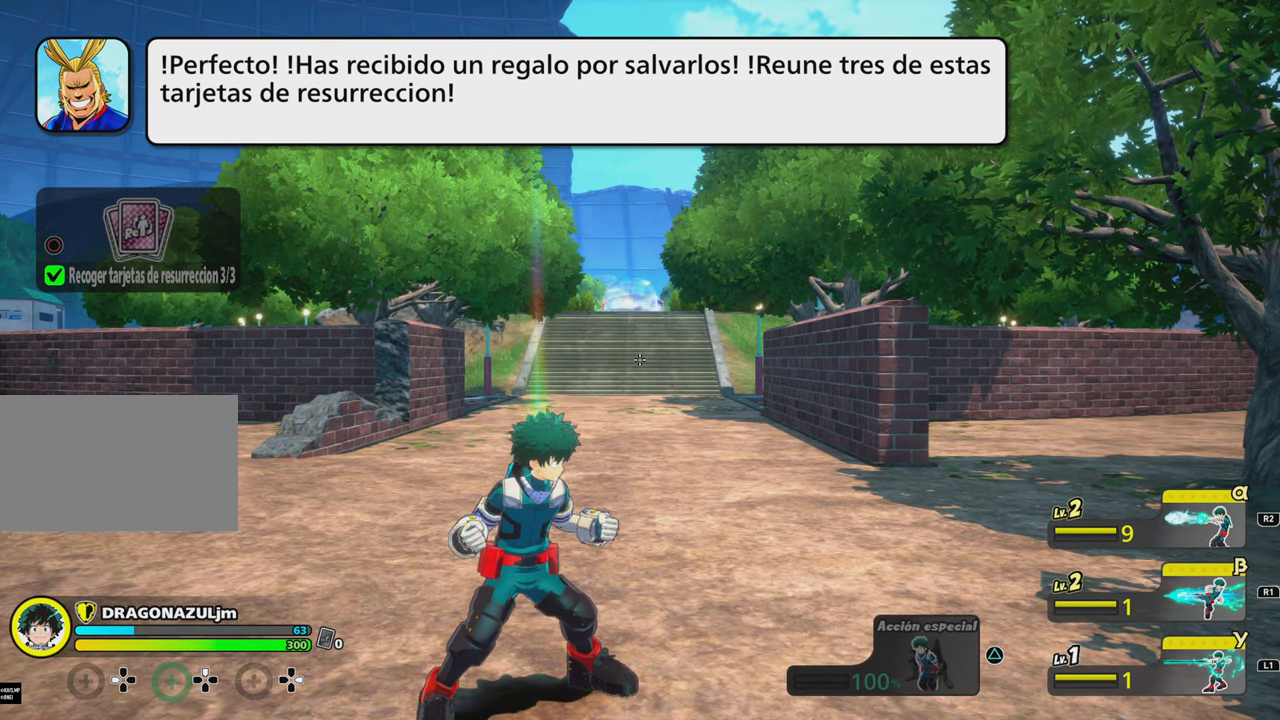
{"buttons": [], "events": [[100, "CIRCLE", "down"], [183, "CIRCLE", "up"]]}
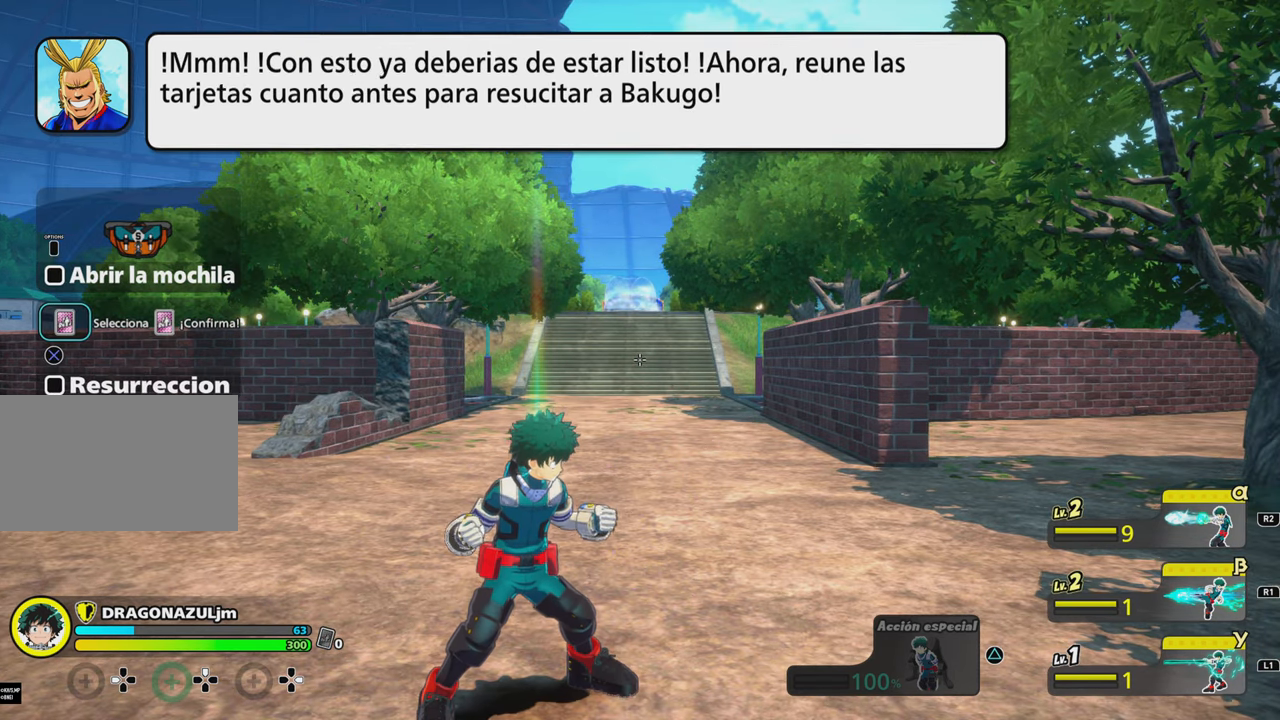
{"buttons": [], "events": []}